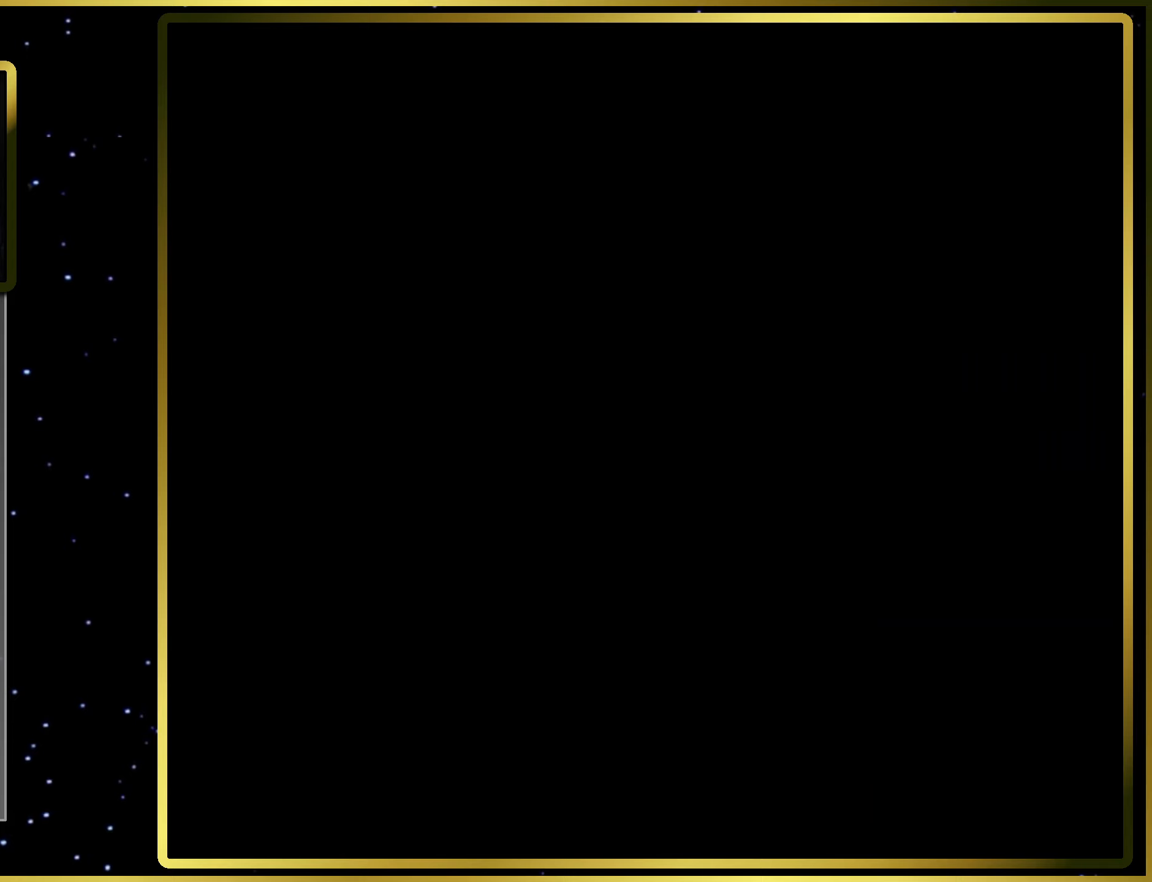
Gameplay with a controller (PlayStation layout); each line is a JSON object with the inputs held at the frame after it. "events" lists button and stick changes between this image and that frame as [ms after this image, input, new state], when the widget could be followed in between. Not read: L3 R3 left_stick.
{"buttons": ["SQUARE"], "right_stick": "center", "events": []}
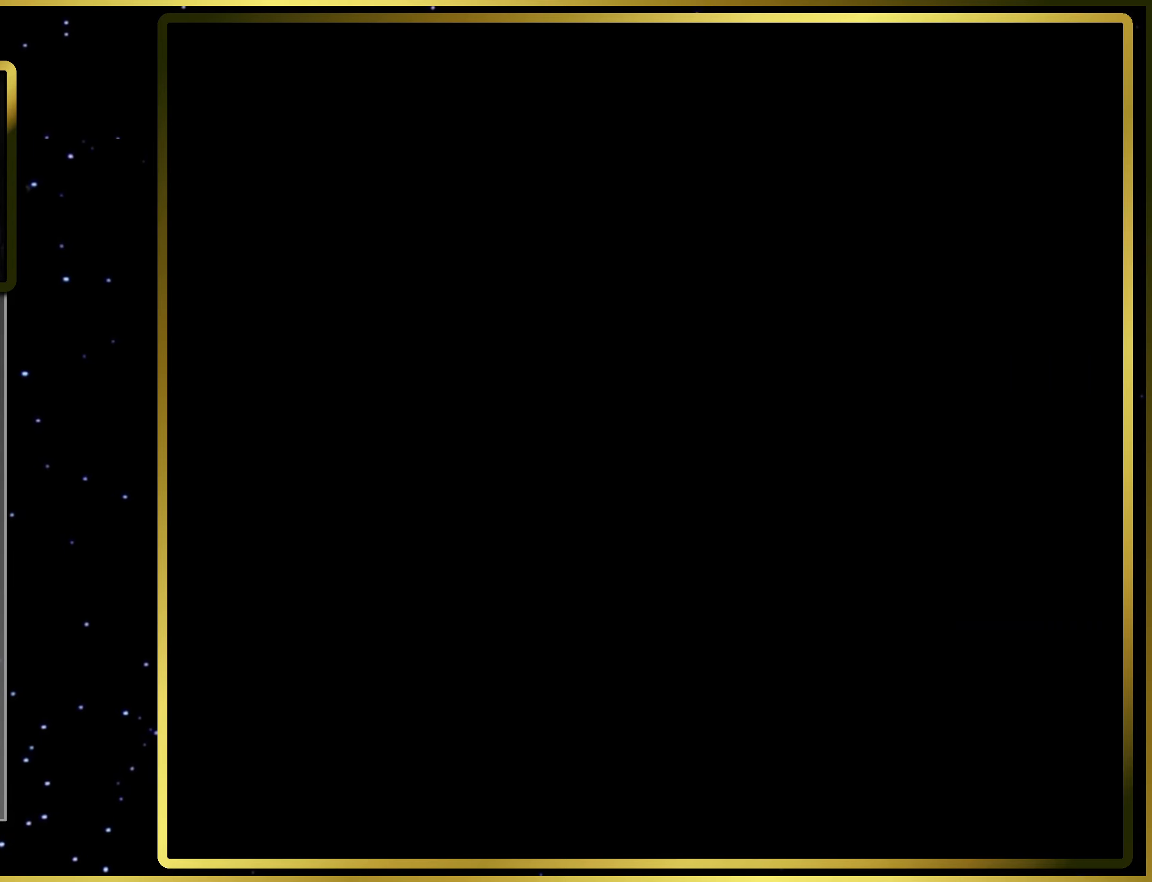
{"buttons": ["SQUARE", "DPAD_RIGHT"], "right_stick": "center", "events": [[500, "DPAD_RIGHT", "down"]]}
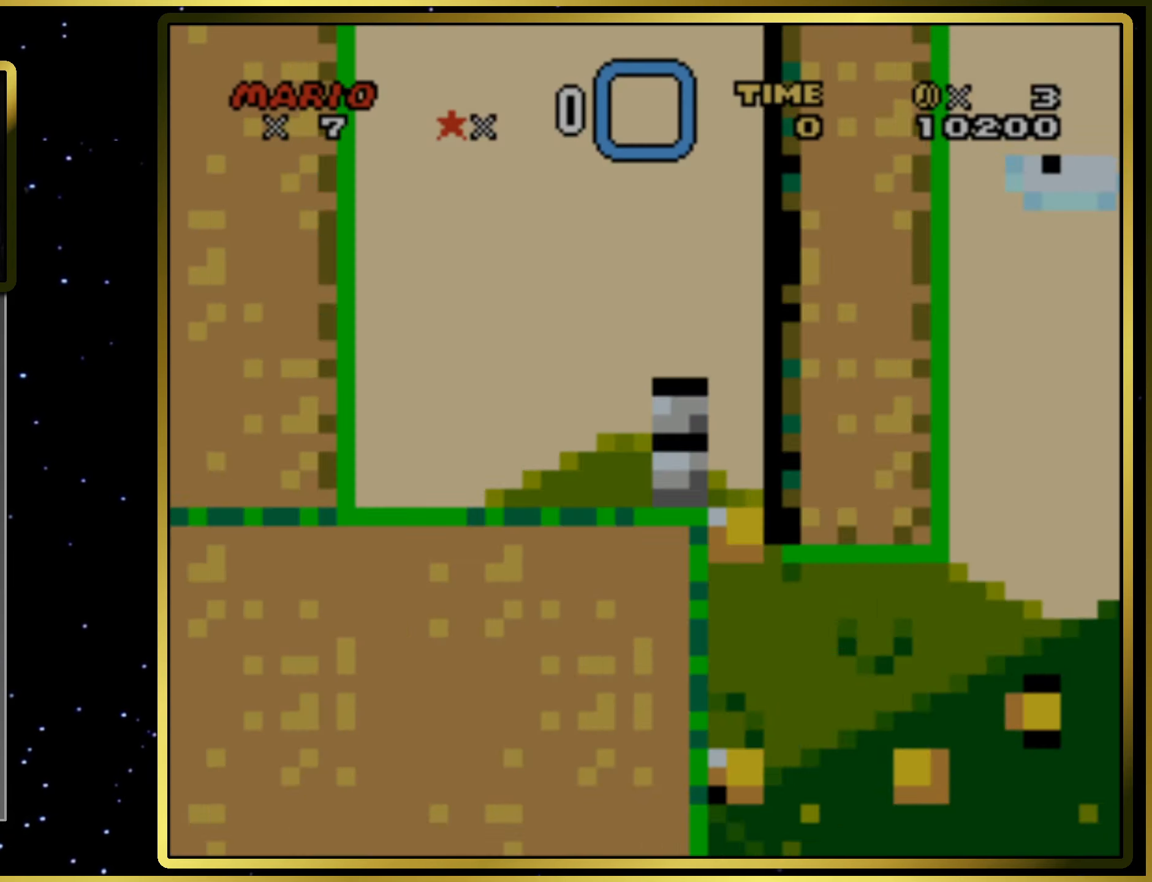
{"buttons": ["SQUARE", "DPAD_RIGHT"], "right_stick": "center", "events": []}
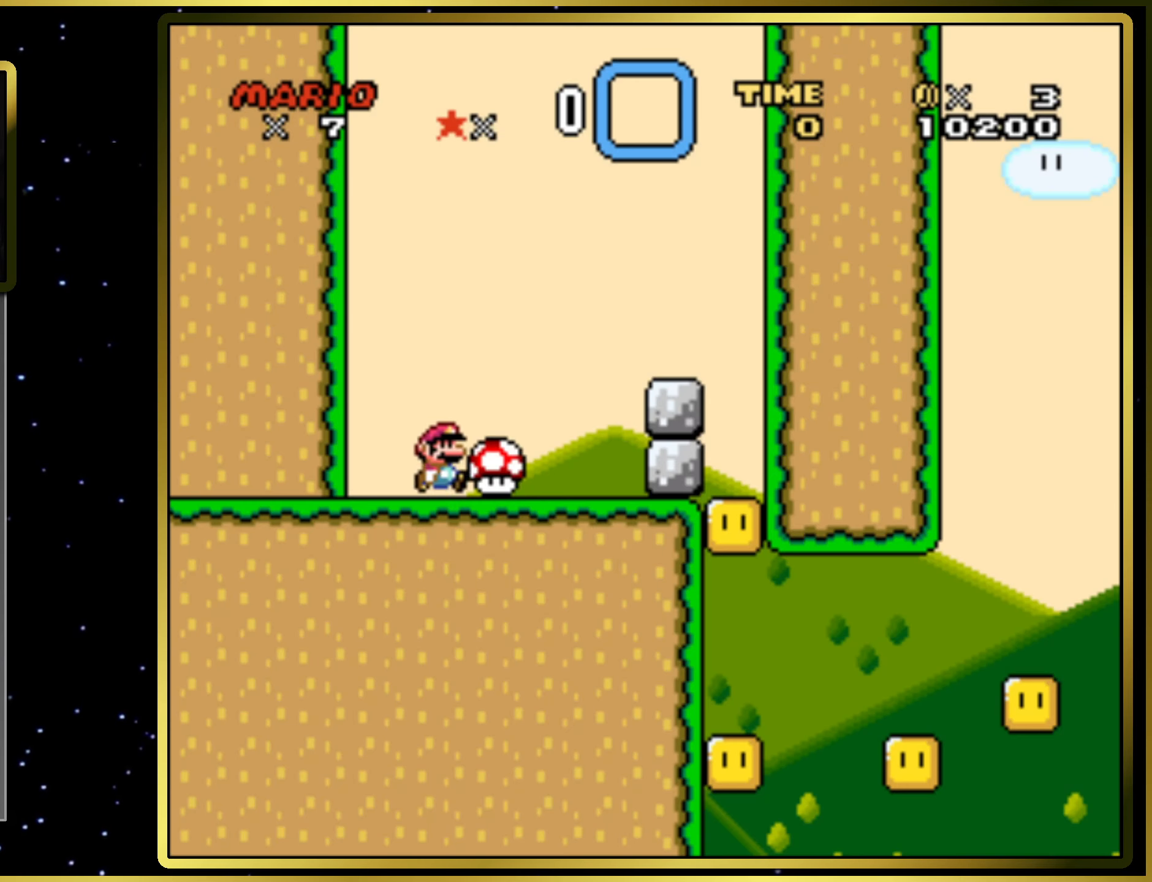
{"buttons": ["SQUARE", "DPAD_RIGHT"], "right_stick": "center", "events": []}
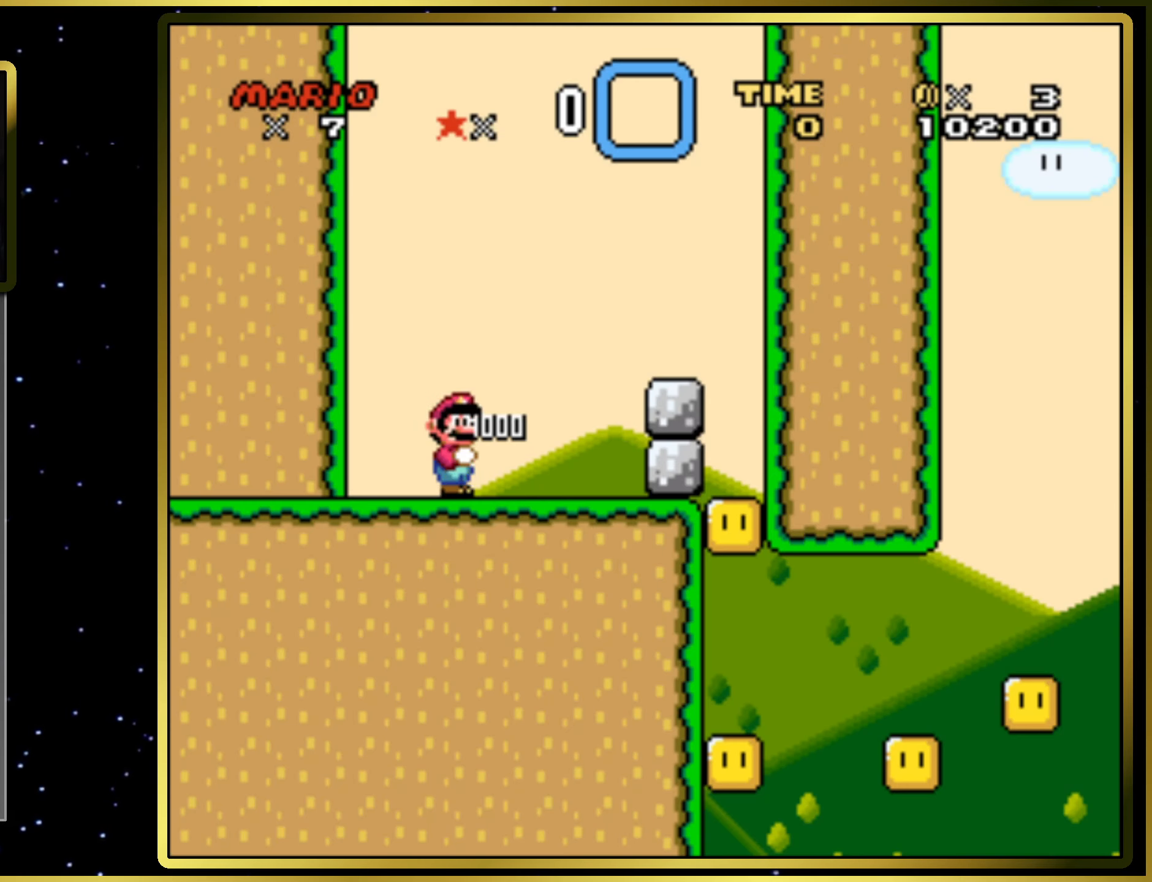
{"buttons": ["CIRCLE", "SQUARE", "DPAD_RIGHT"], "right_stick": "center", "events": [[367, "CIRCLE", "down"]]}
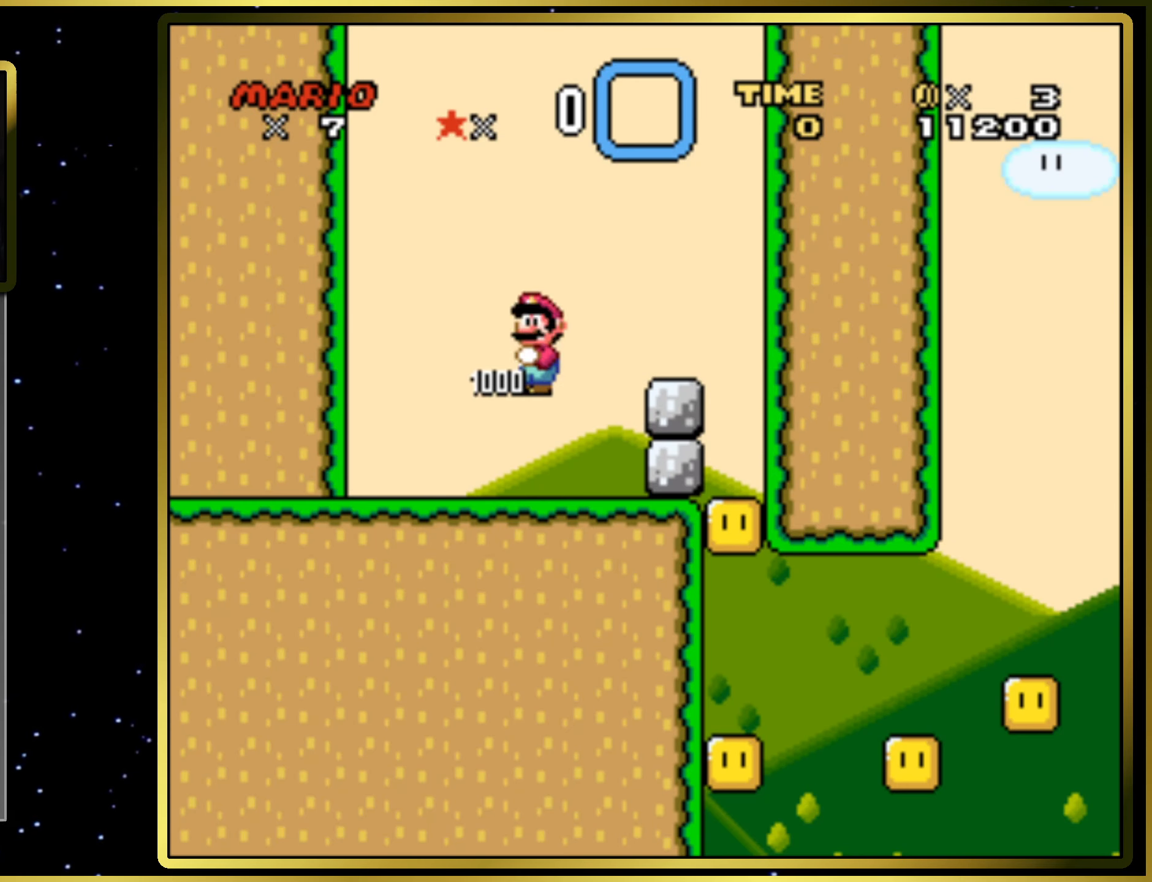
{"buttons": ["CIRCLE", "SQUARE"], "right_stick": "center", "events": [[183, "DPAD_RIGHT", "up"], [217, "CIRCLE", "up"], [450, "CIRCLE", "down"]]}
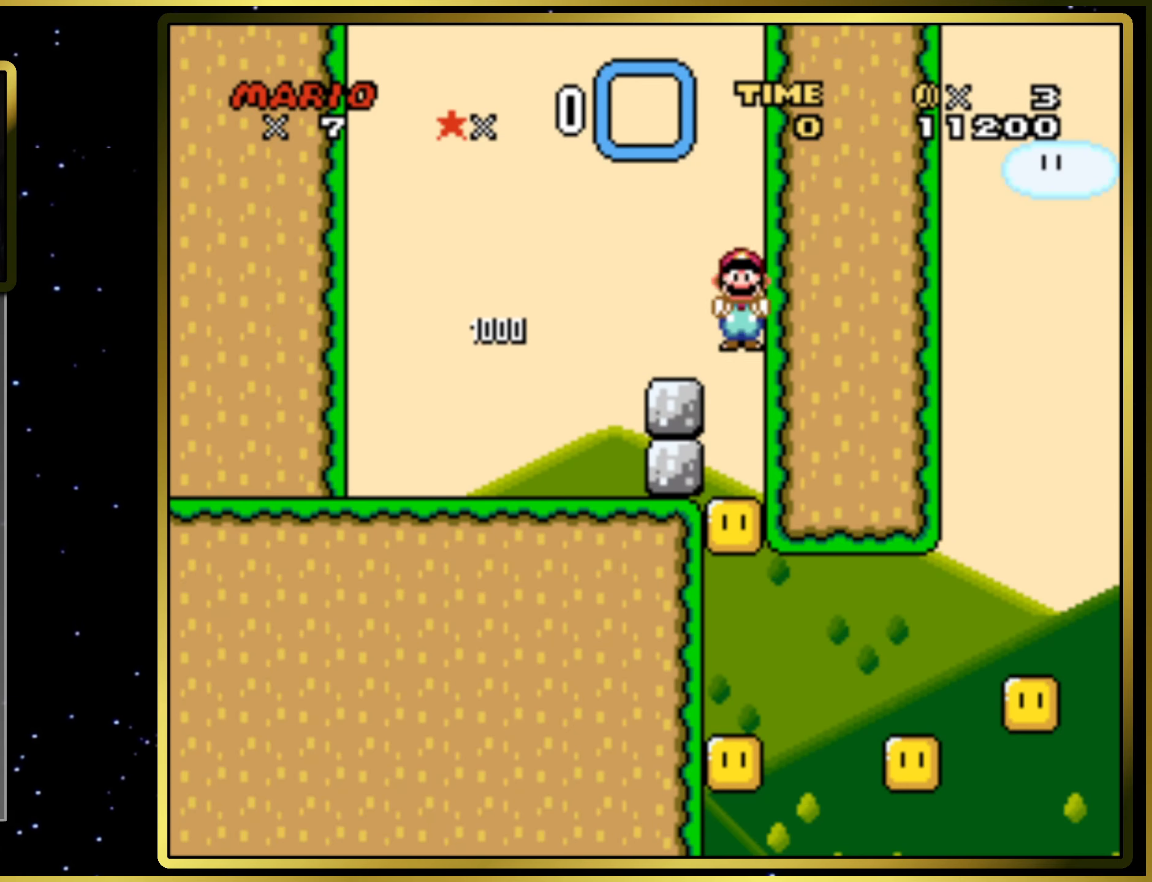
{"buttons": ["CIRCLE", "SQUARE"], "right_stick": "center", "events": []}
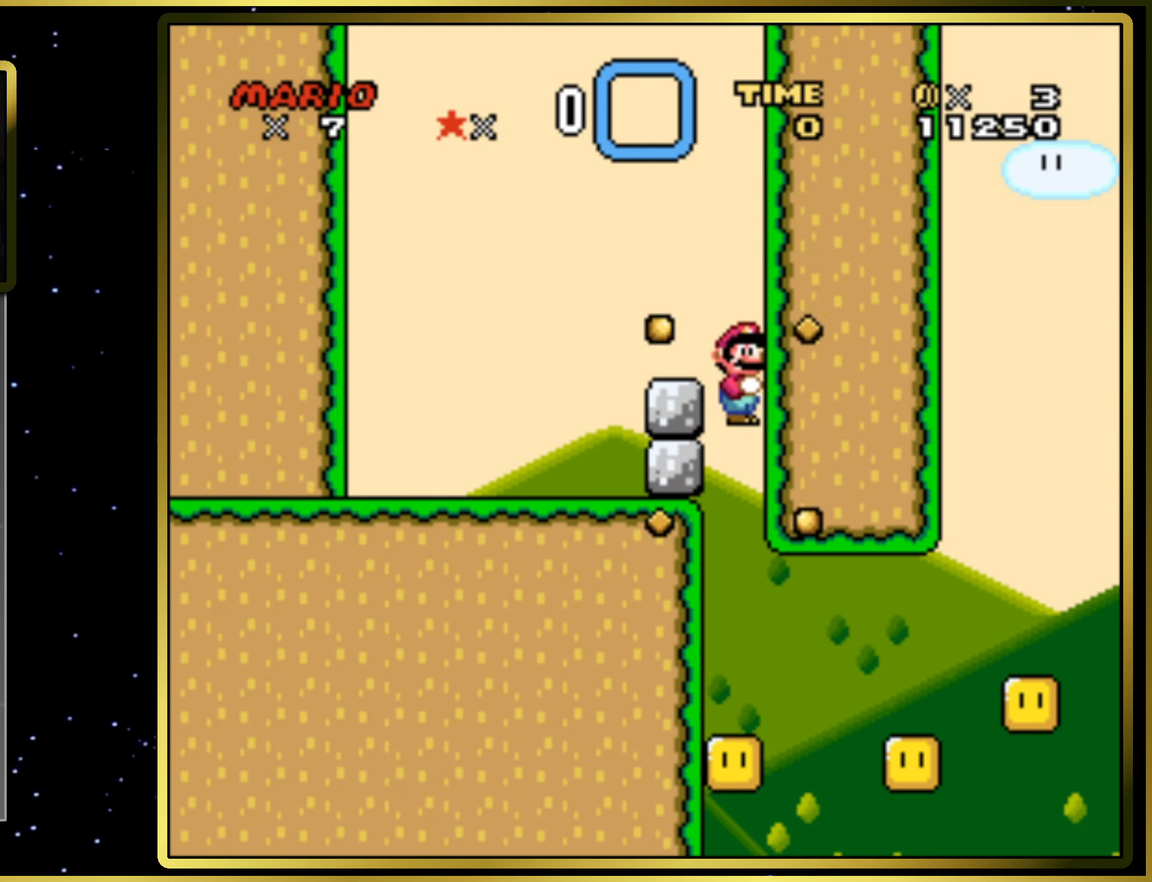
{"buttons": ["CIRCLE", "SQUARE", "DPAD_RIGHT"], "right_stick": "center", "events": [[400, "DPAD_RIGHT", "down"]]}
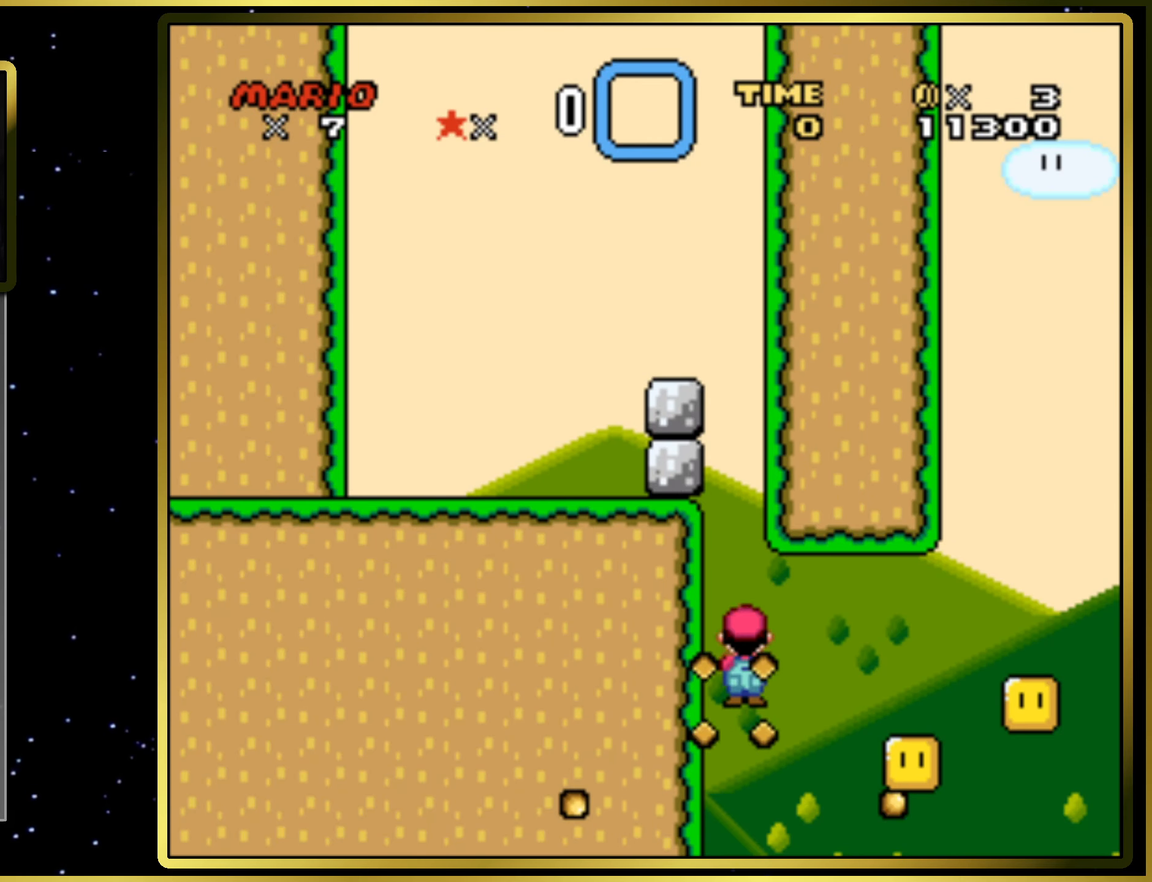
{"buttons": ["CIRCLE", "SQUARE"], "right_stick": "center", "events": [[167, "DPAD_RIGHT", "up"]]}
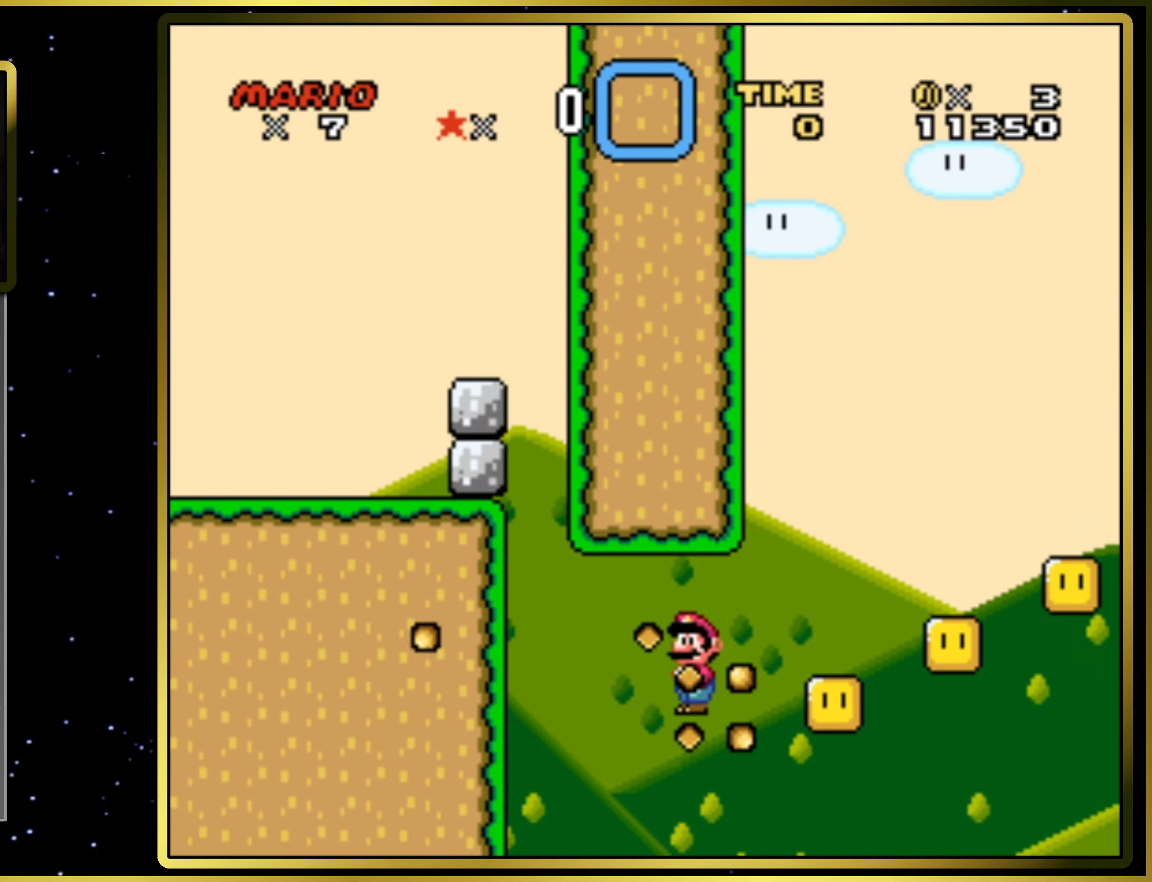
{"buttons": ["CIRCLE", "SQUARE"], "right_stick": "center", "events": []}
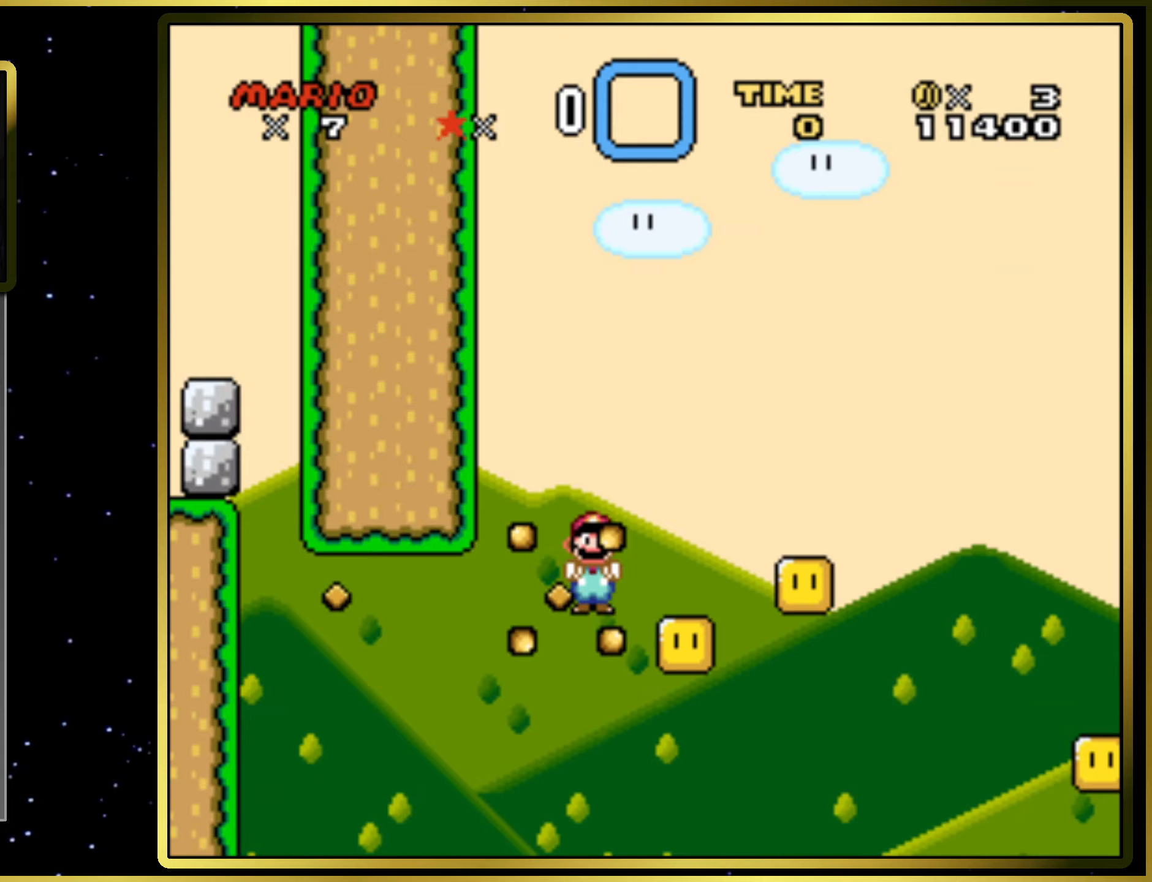
{"buttons": ["CIRCLE", "SQUARE"], "right_stick": "center", "events": []}
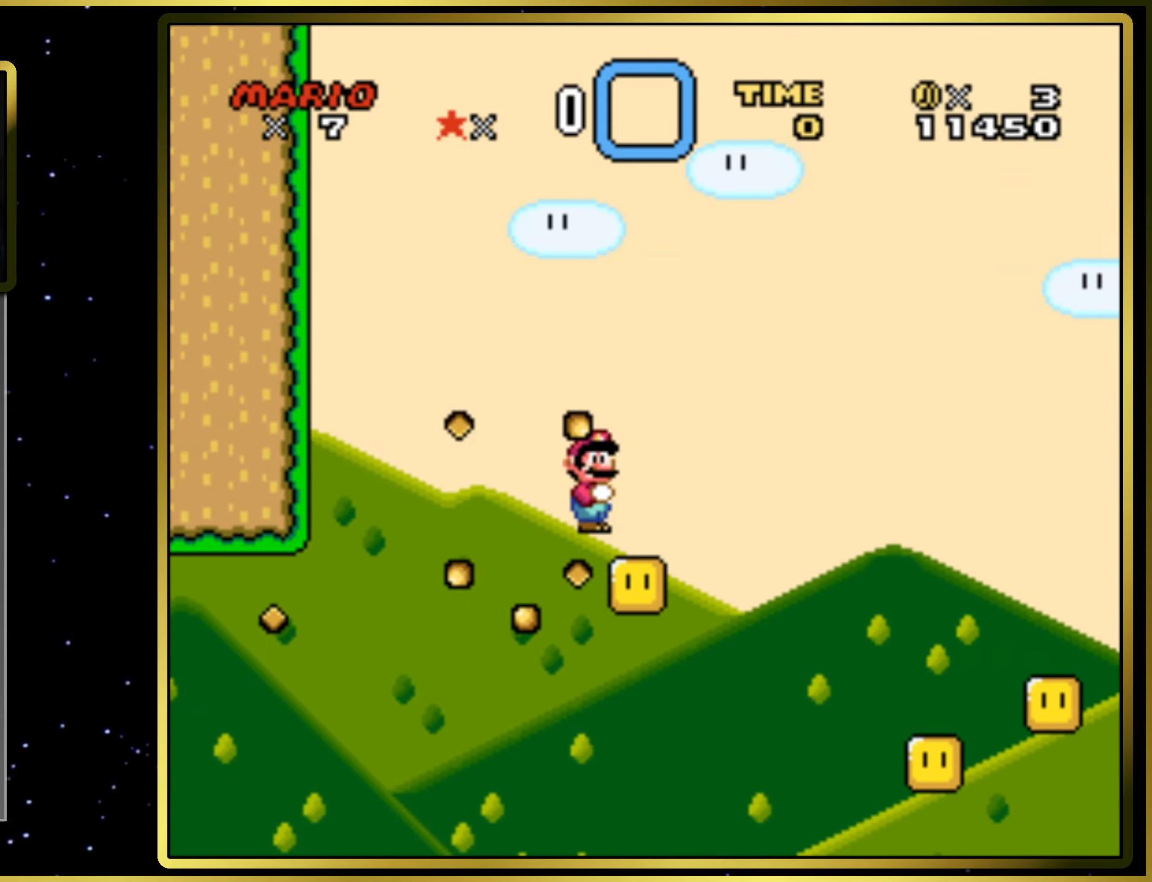
{"buttons": ["CIRCLE", "SQUARE"], "right_stick": "center", "events": []}
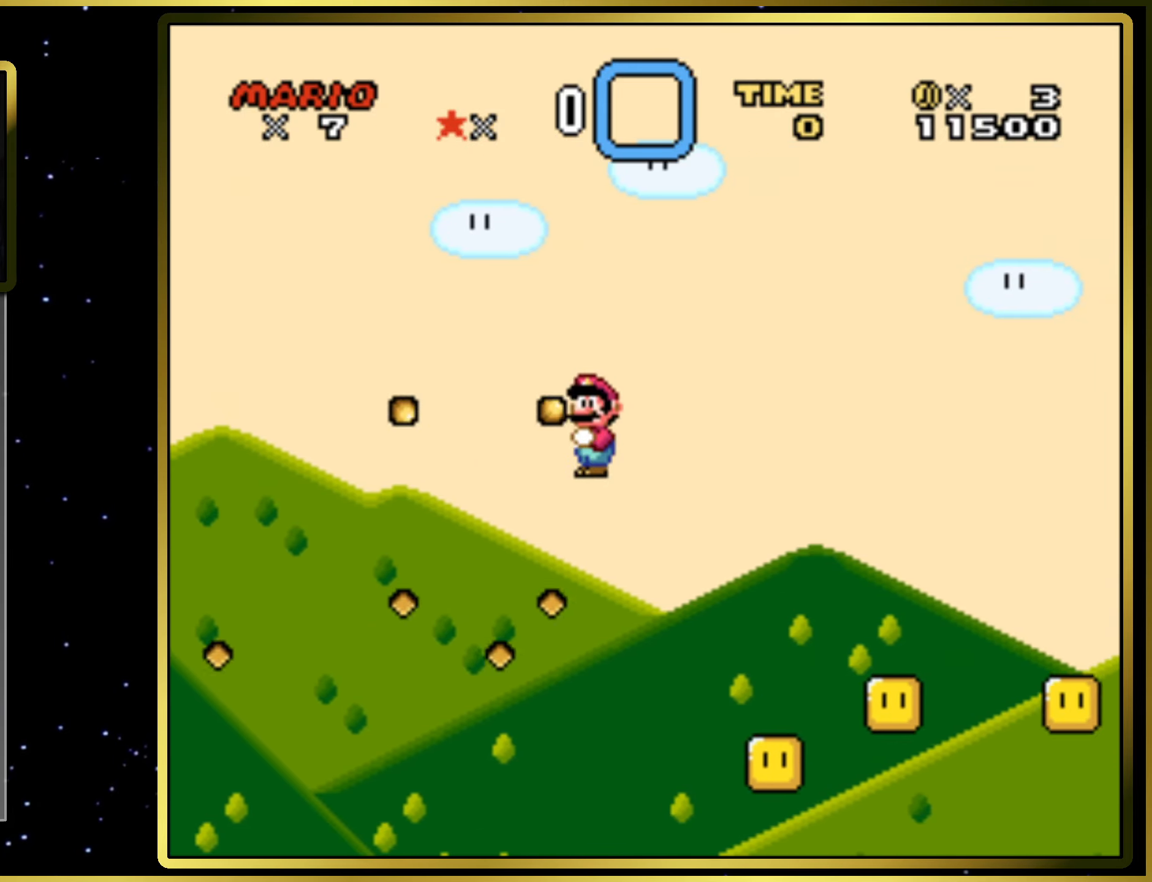
{"buttons": ["CIRCLE", "SQUARE"], "right_stick": "center", "events": [[167, "DPAD_RIGHT", "down"], [333, "DPAD_RIGHT", "up"]]}
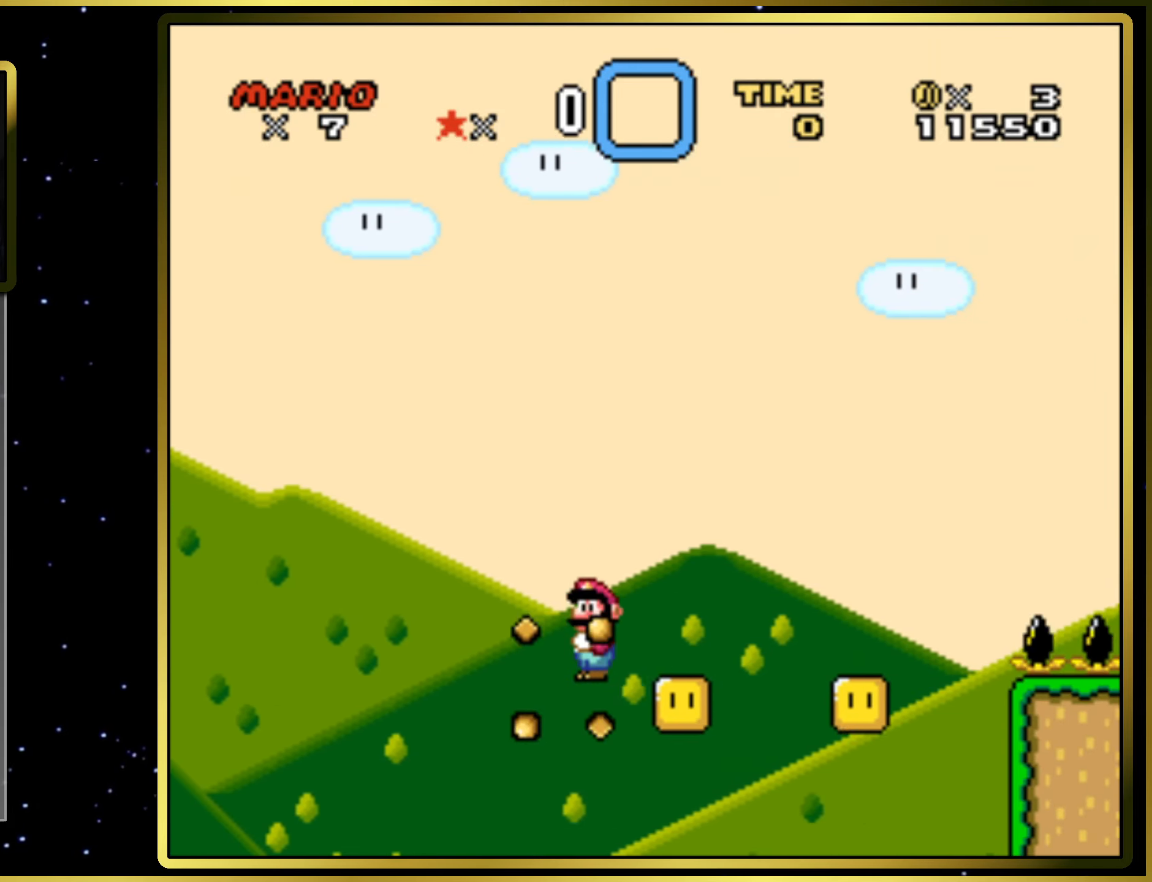
{"buttons": ["CIRCLE", "SQUARE", "DPAD_RIGHT"], "right_stick": "center", "events": [[200, "DPAD_LEFT", "down"], [400, "DPAD_LEFT", "up"], [467, "DPAD_RIGHT", "down"]]}
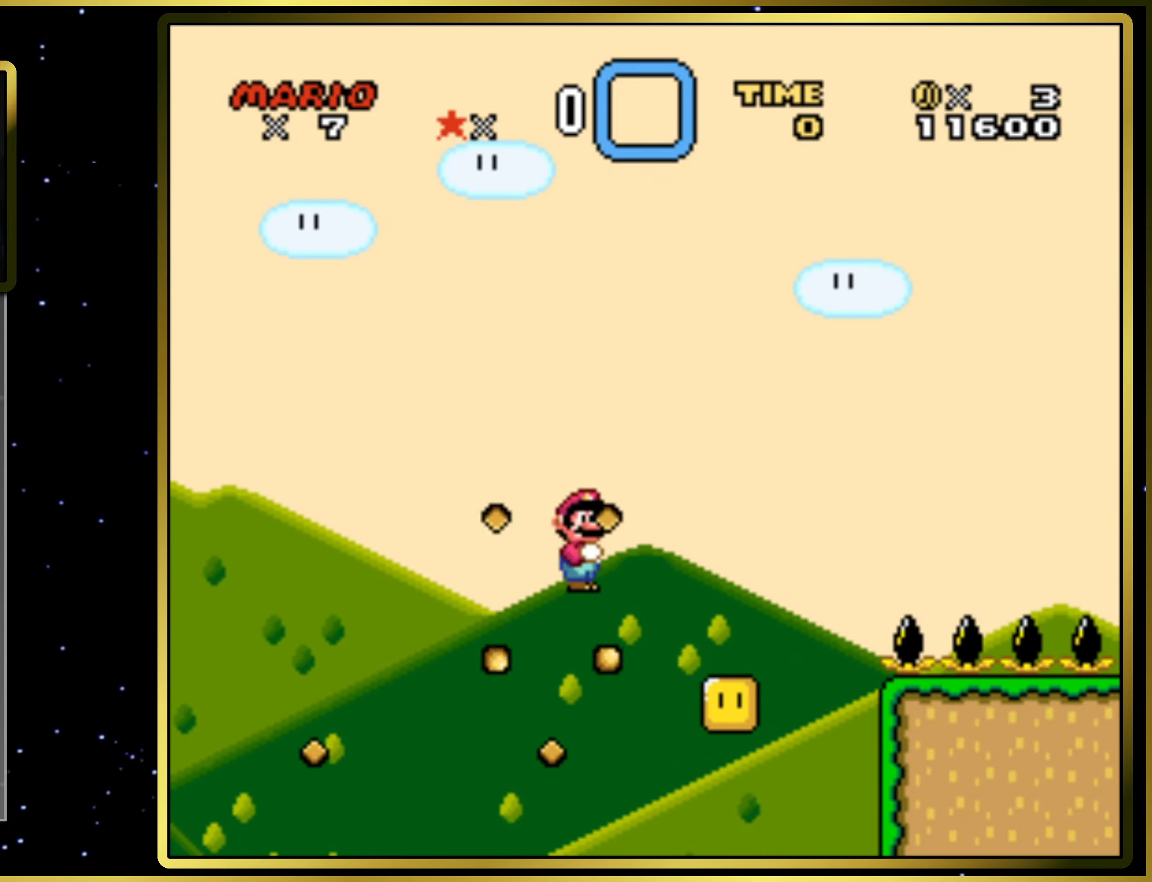
{"buttons": ["CIRCLE", "SQUARE"], "right_stick": "center", "events": [[433, "DPAD_RIGHT", "up"]]}
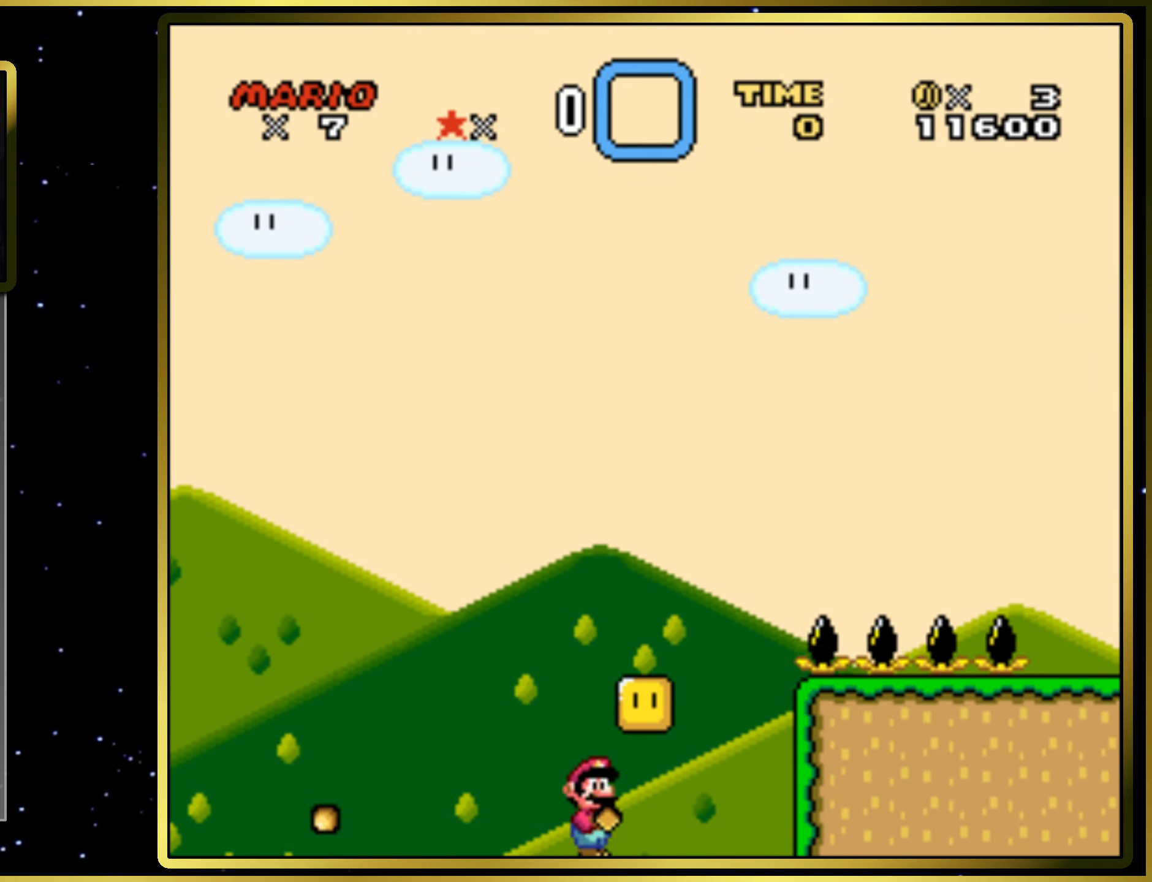
{"buttons": ["CIRCLE", "SQUARE"], "right_stick": "center", "events": []}
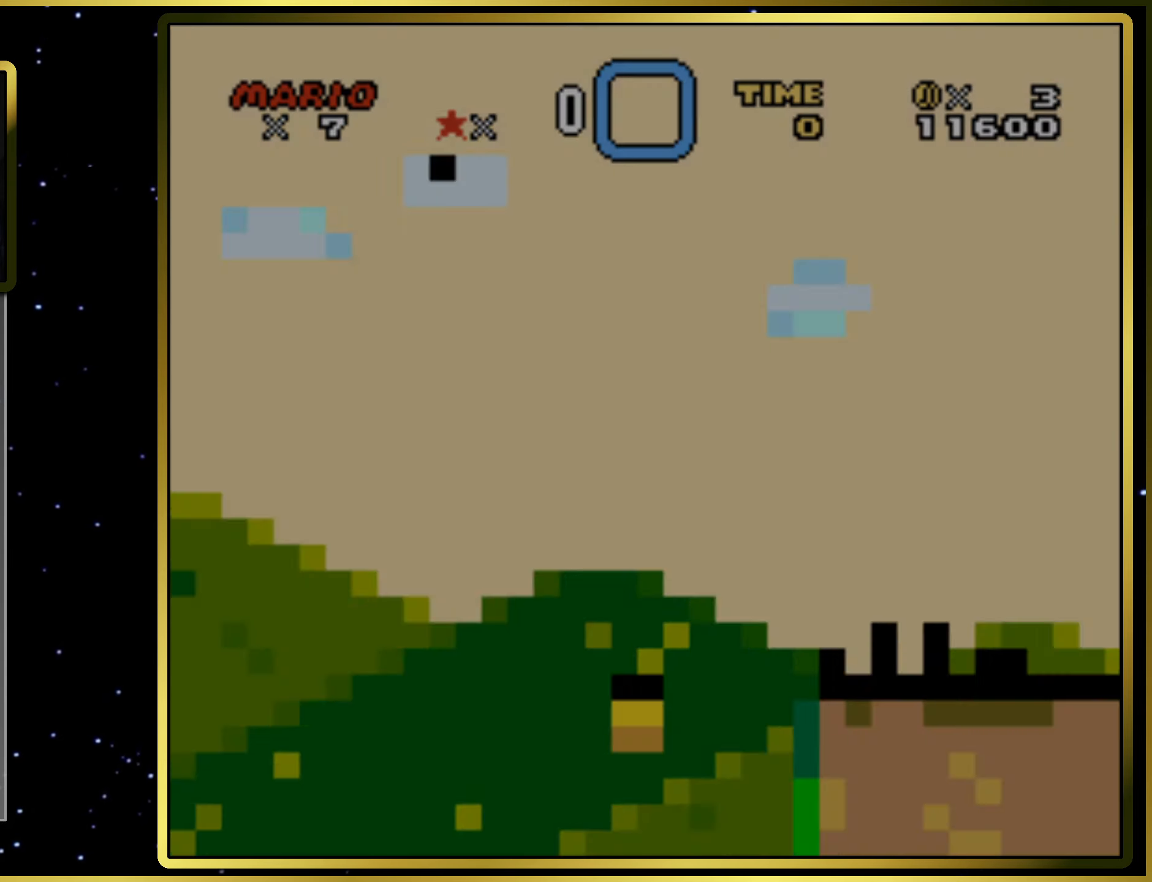
{"buttons": ["SQUARE"], "right_stick": "center", "events": [[467, "CIRCLE", "up"]]}
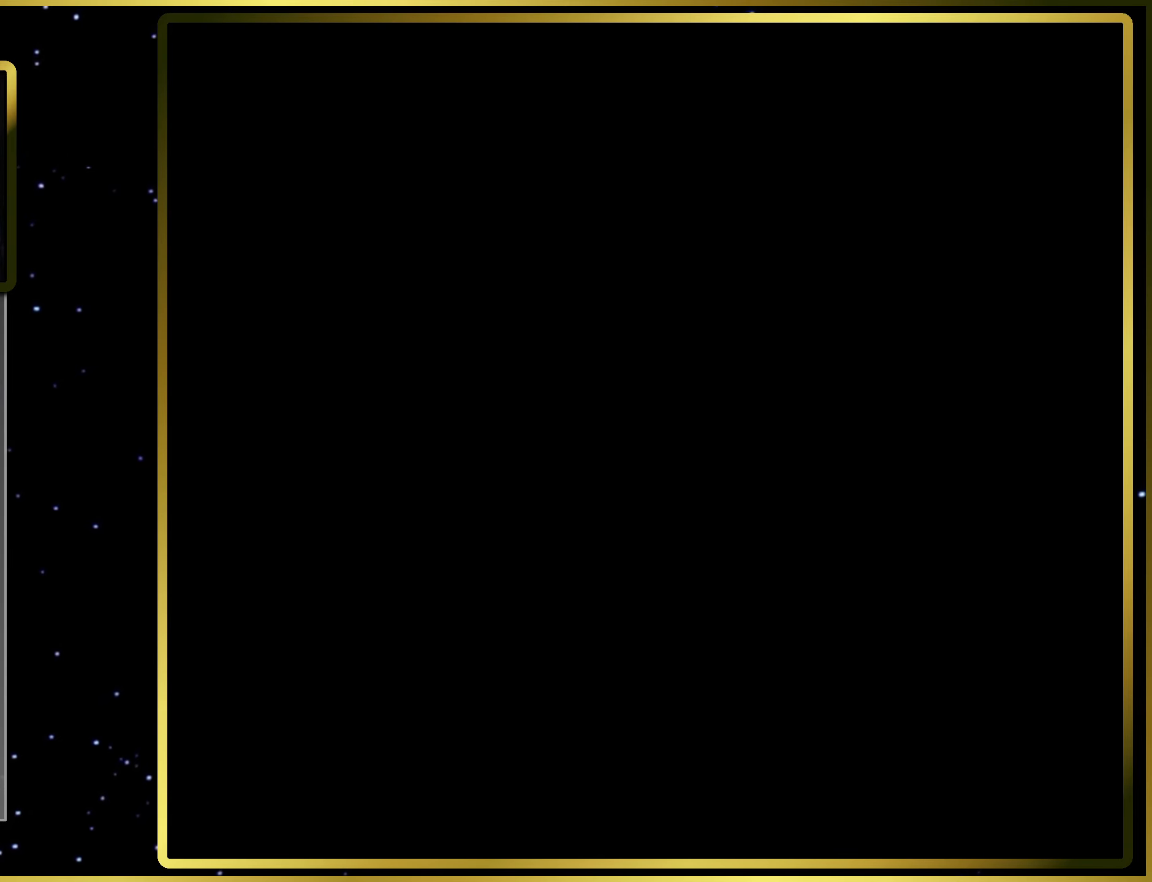
{"buttons": ["SQUARE"], "right_stick": "center", "events": []}
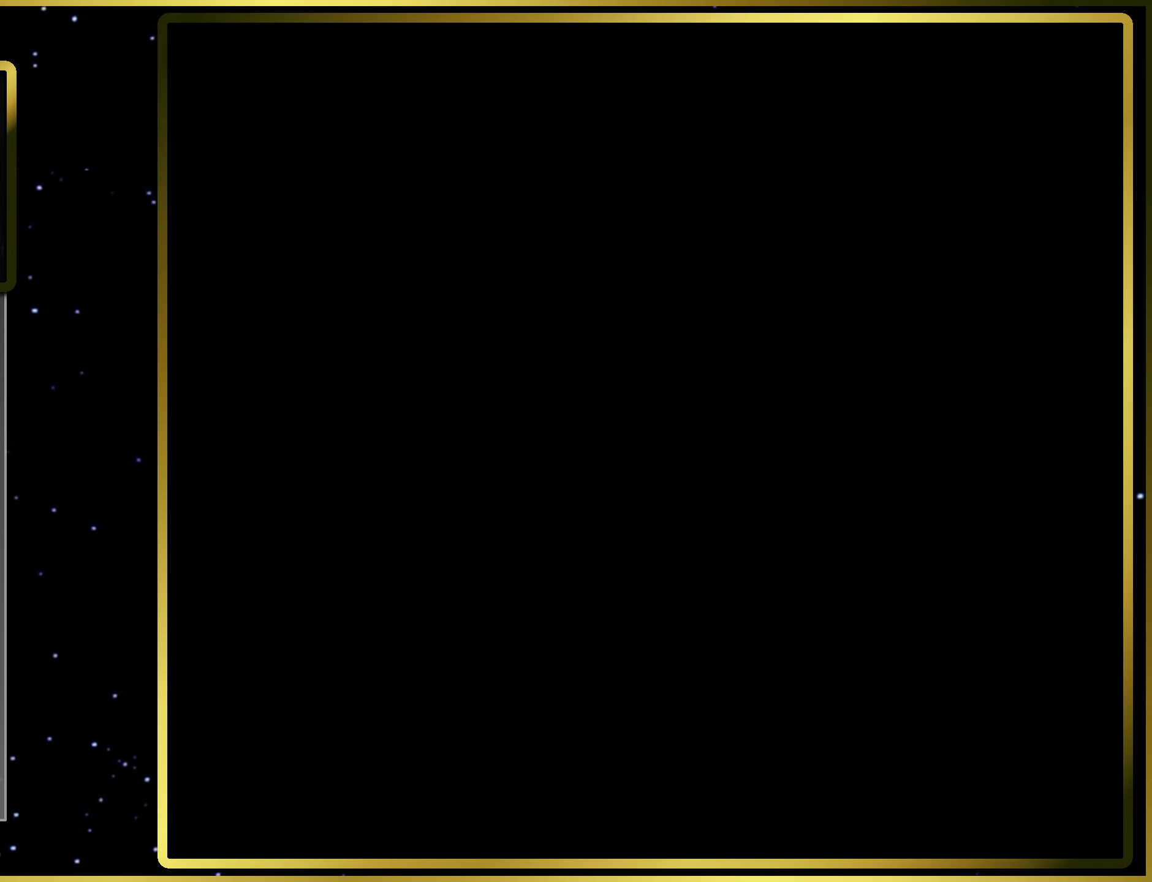
{"buttons": ["SQUARE"], "right_stick": "center", "events": []}
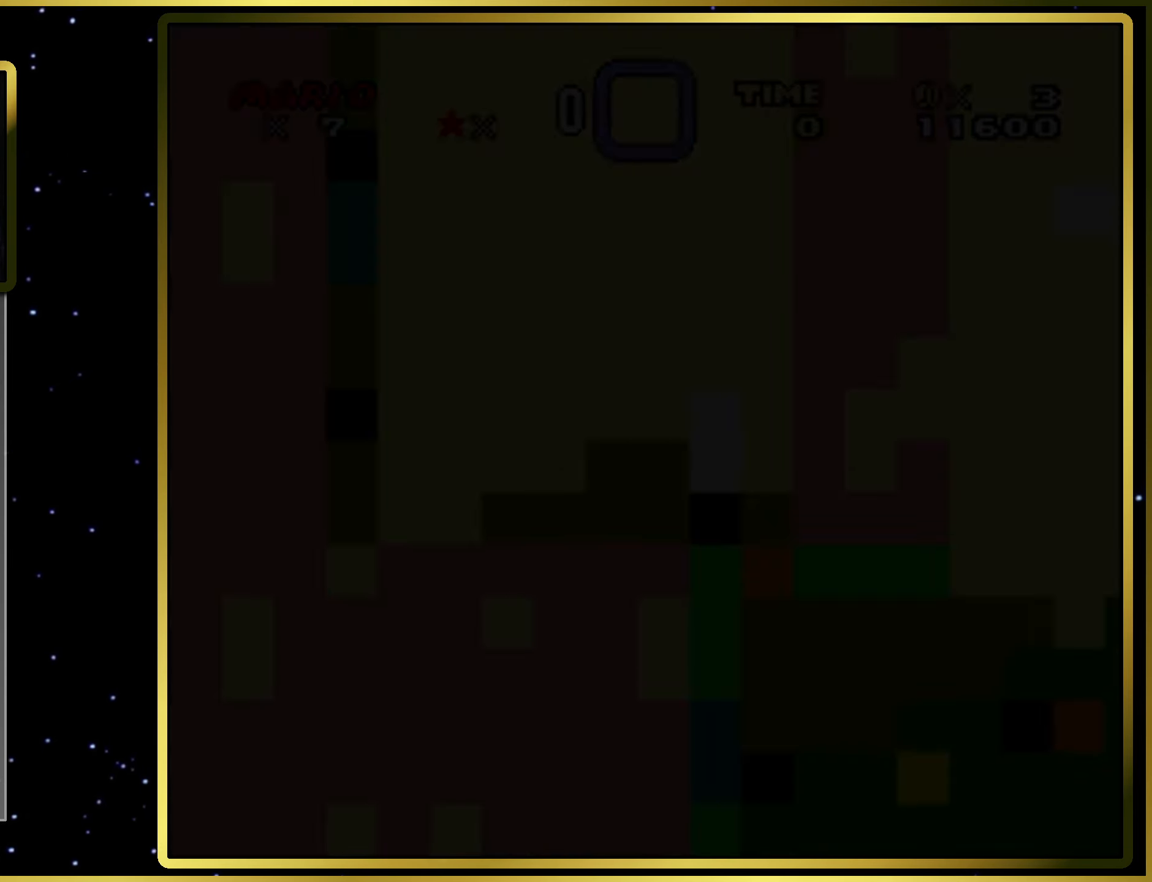
{"buttons": ["SQUARE"], "right_stick": "center", "events": []}
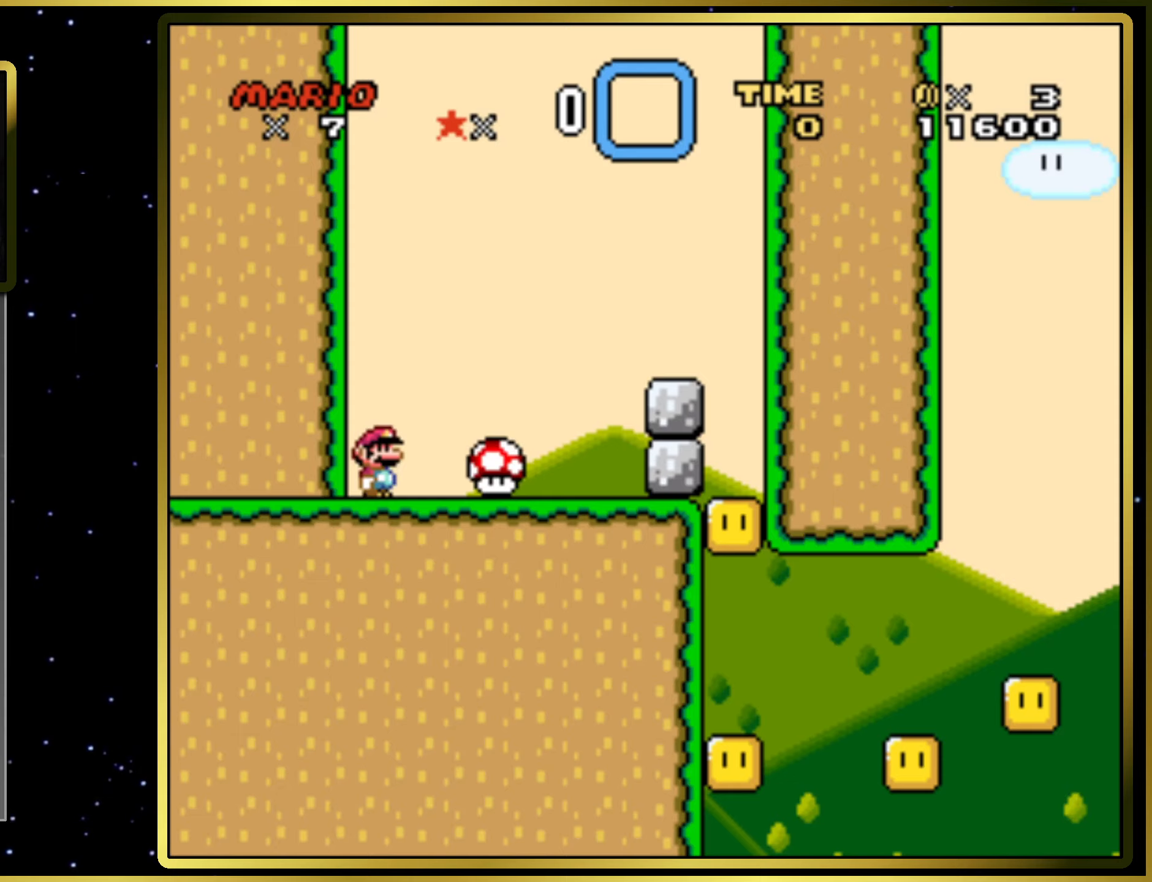
{"buttons": ["SQUARE", "DPAD_RIGHT"], "right_stick": "center", "events": [[167, "DPAD_RIGHT", "down"]]}
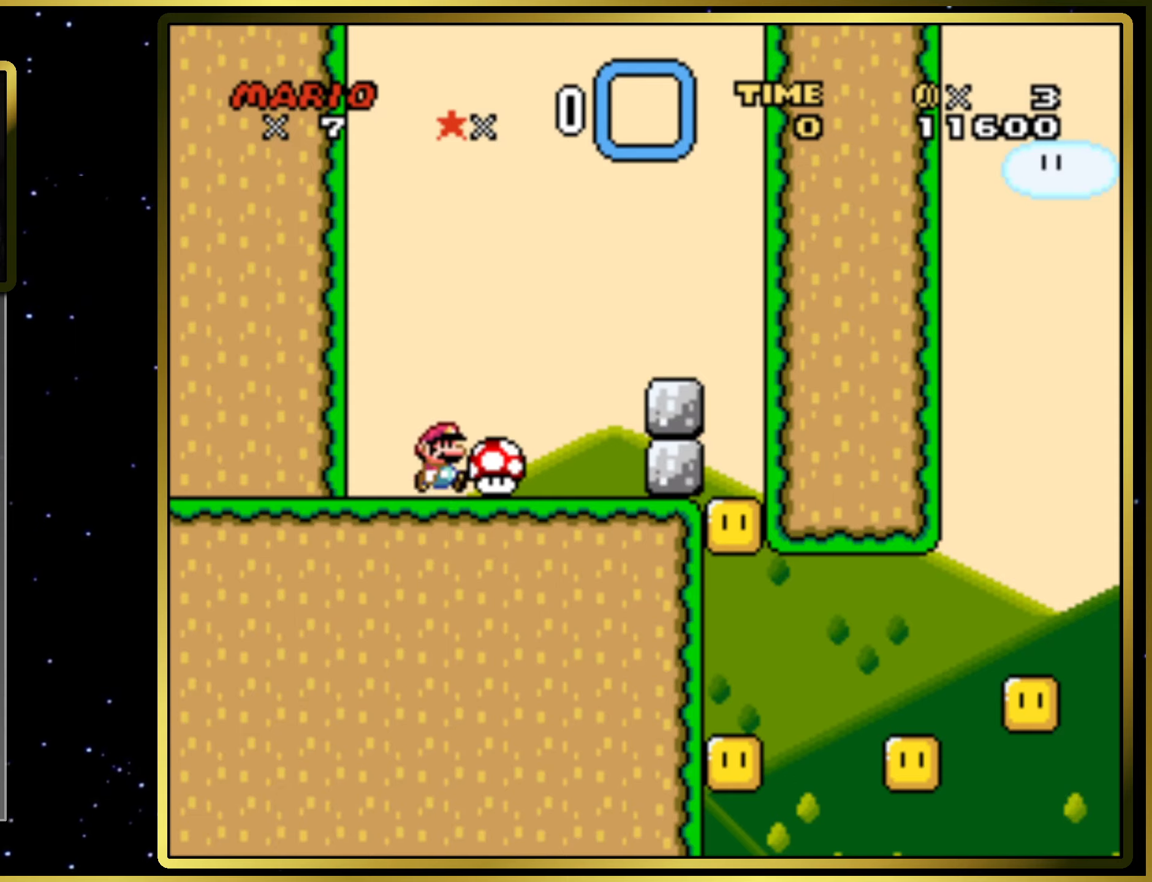
{"buttons": ["SQUARE", "DPAD_RIGHT"], "right_stick": "center", "events": []}
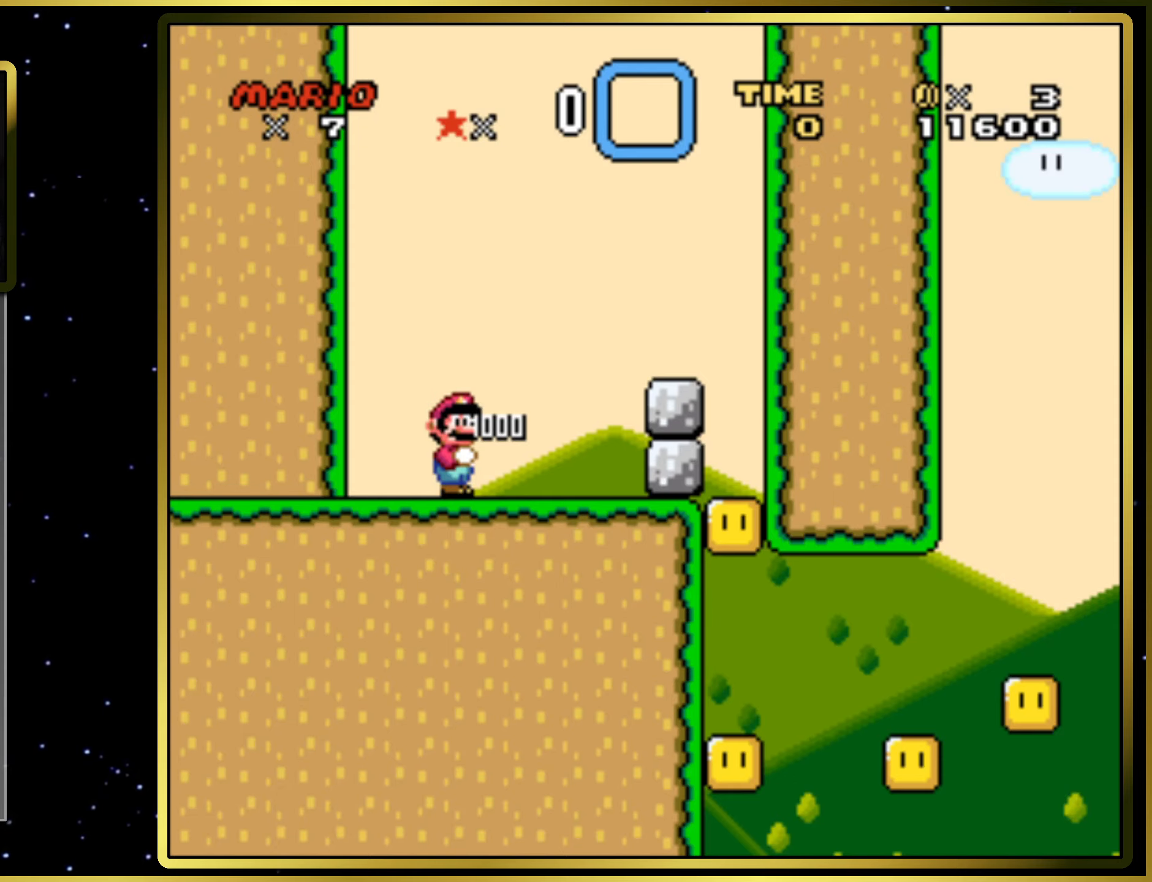
{"buttons": ["SQUARE", "DPAD_RIGHT"], "right_stick": "center", "events": [[17, "DPAD_RIGHT", "up"], [317, "DPAD_RIGHT", "down"], [333, "CIRCLE", "down"], [483, "CIRCLE", "up"]]}
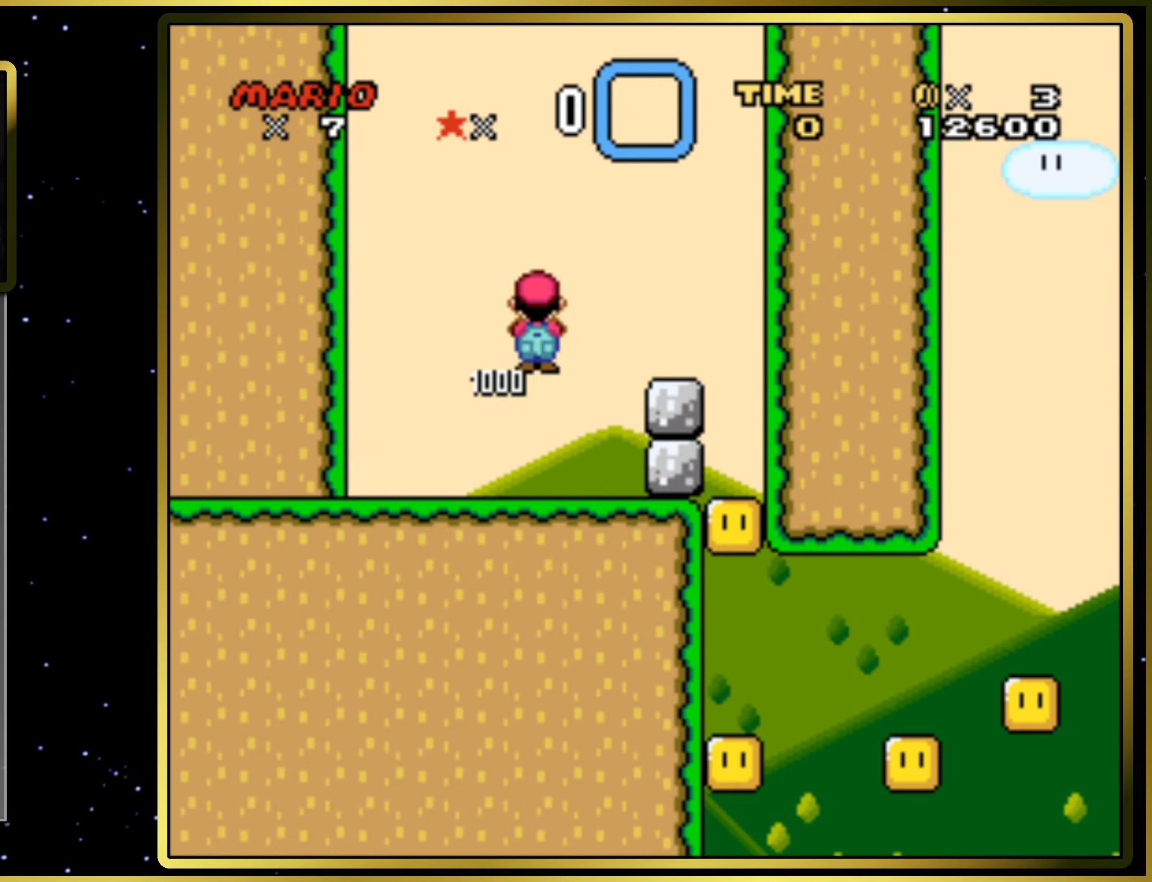
{"buttons": ["CIRCLE", "SQUARE"], "right_stick": "center", "events": [[67, "CIRCLE", "down"], [183, "DPAD_RIGHT", "up"]]}
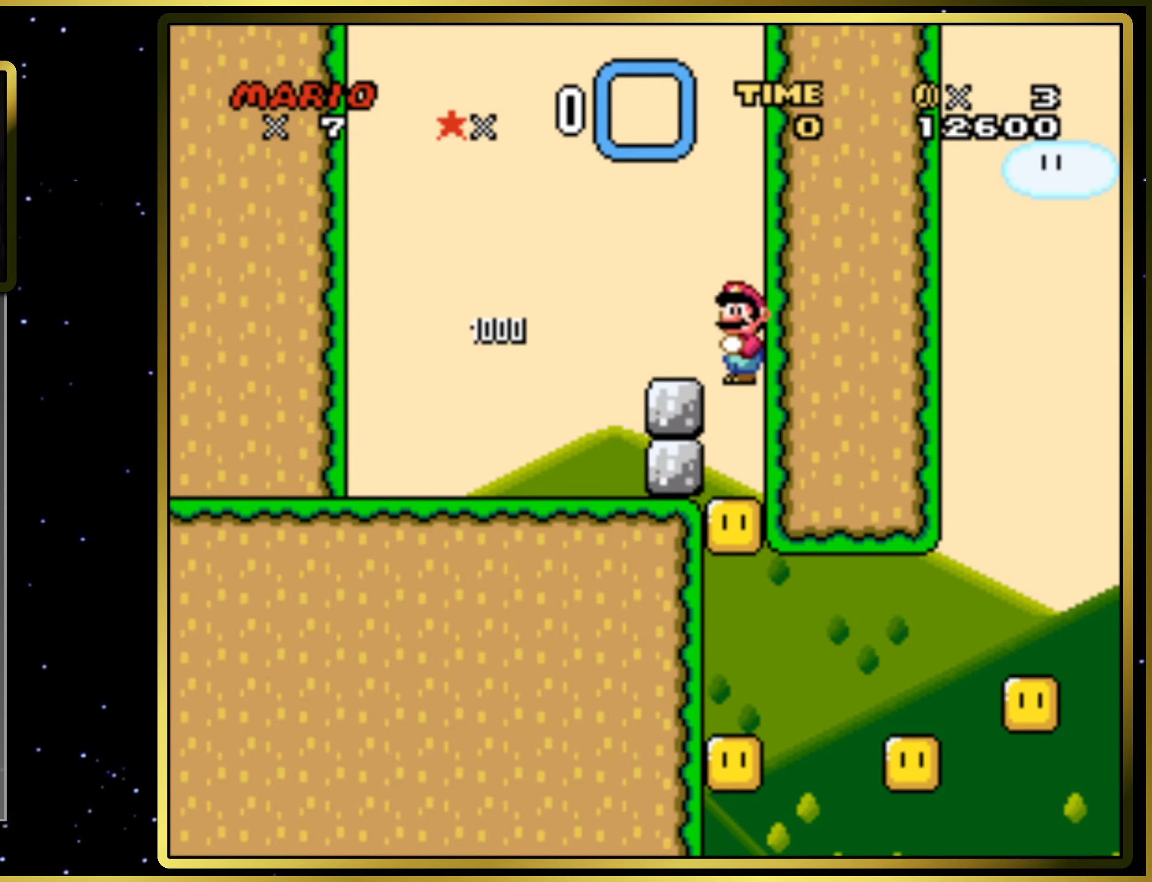
{"buttons": ["CIRCLE", "SQUARE"], "right_stick": "center", "events": []}
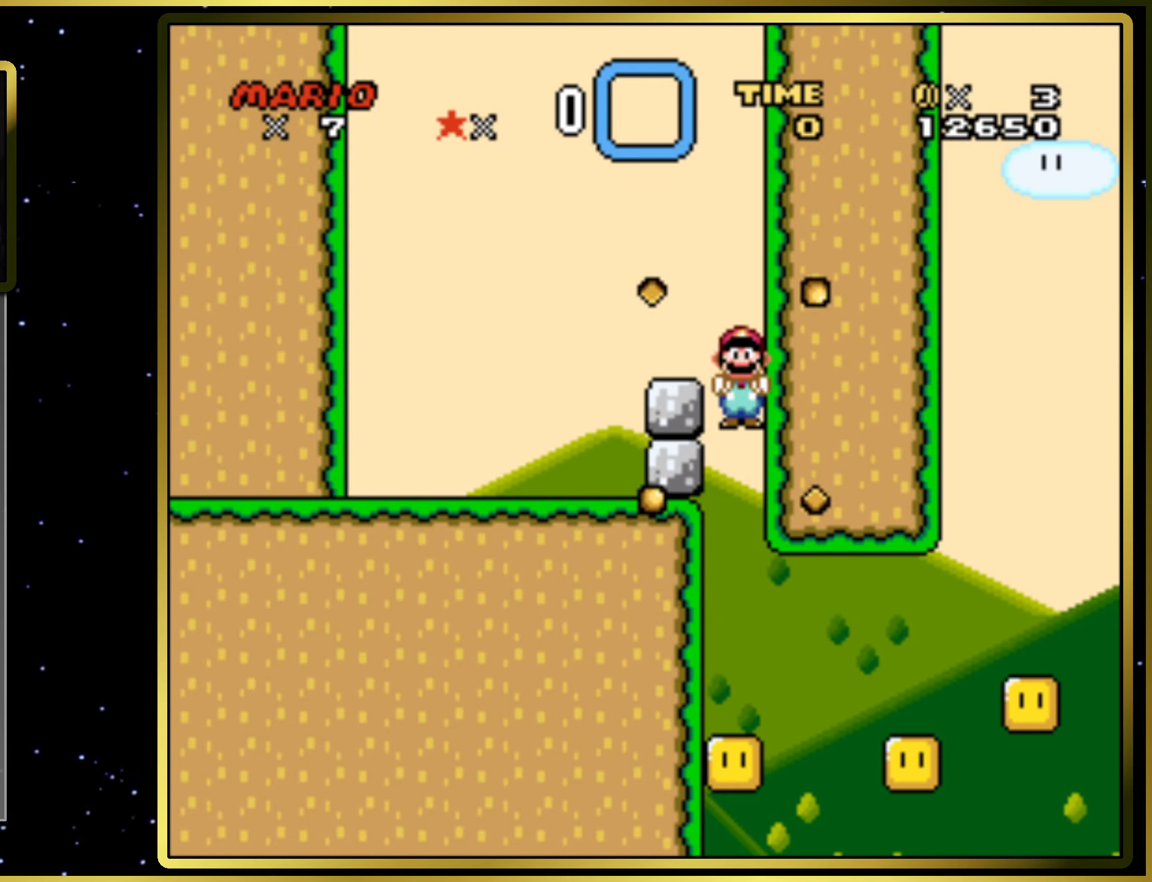
{"buttons": ["CIRCLE", "SQUARE", "DPAD_RIGHT"], "right_stick": "center", "events": [[433, "DPAD_RIGHT", "down"]]}
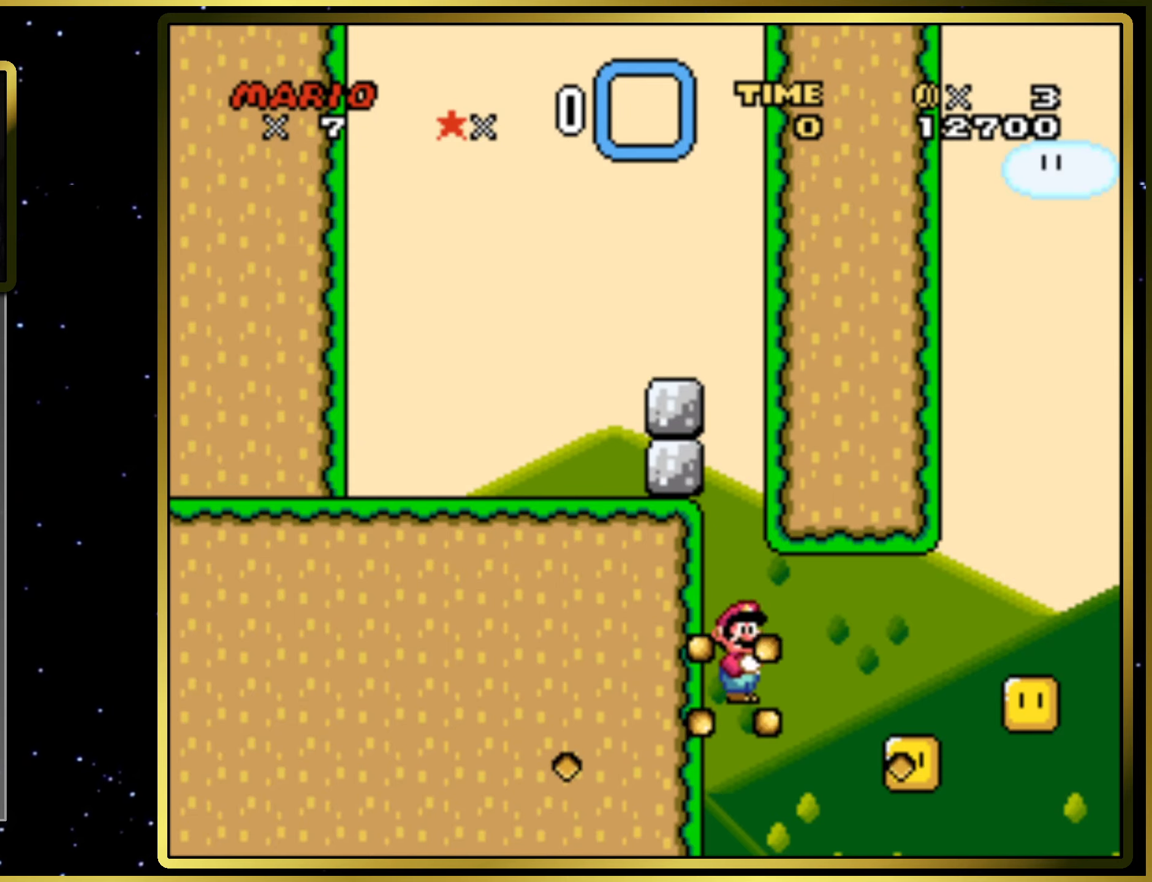
{"buttons": ["CIRCLE", "SQUARE"], "right_stick": "center", "events": [[117, "DPAD_RIGHT", "up"]]}
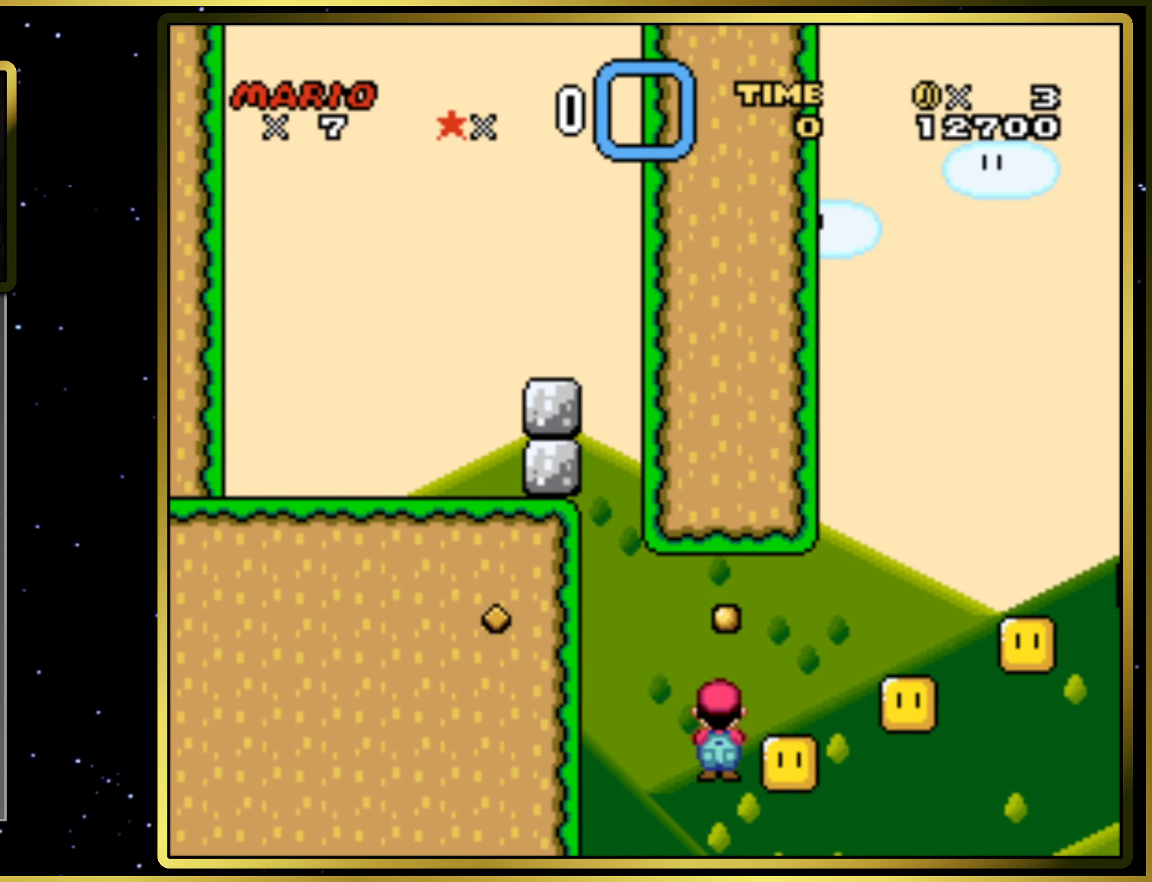
{"buttons": ["SQUARE"], "right_stick": "center", "events": [[483, "CIRCLE", "up"]]}
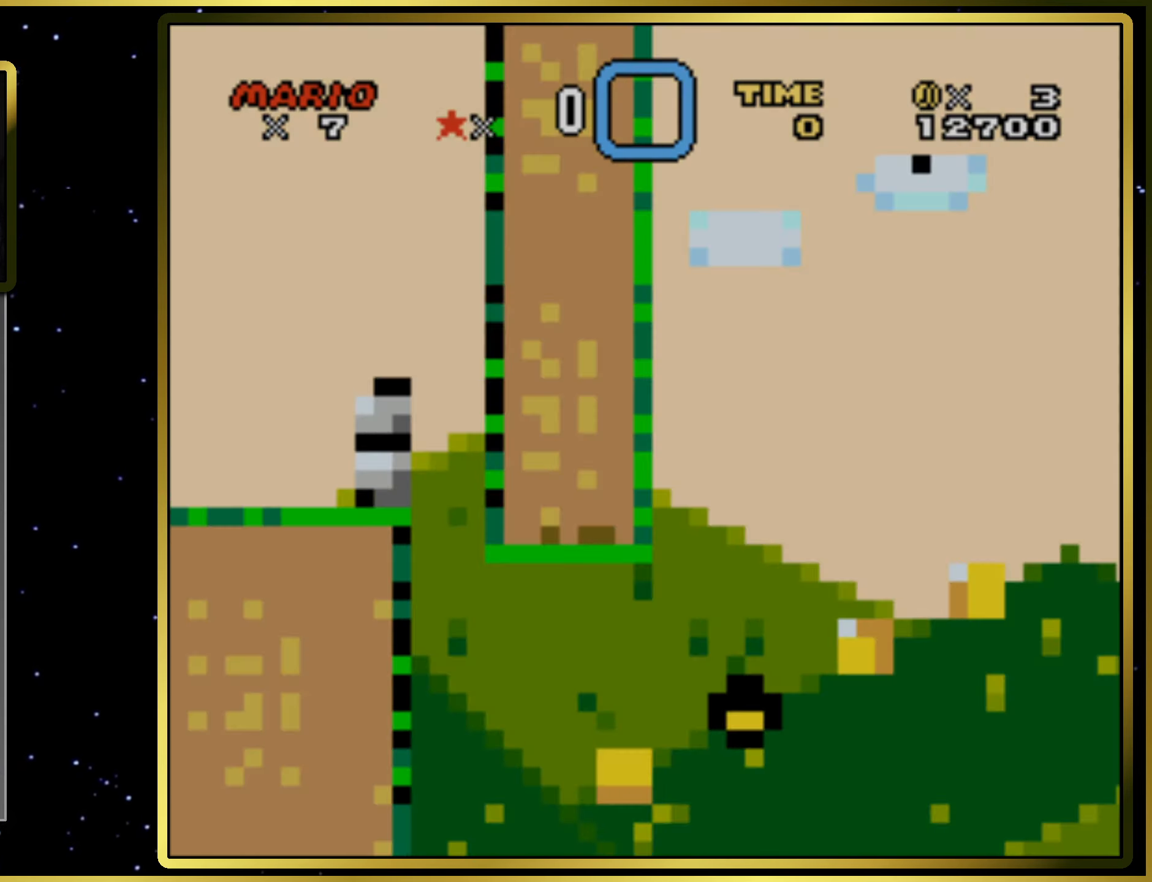
{"buttons": ["SQUARE"], "right_stick": "center", "events": []}